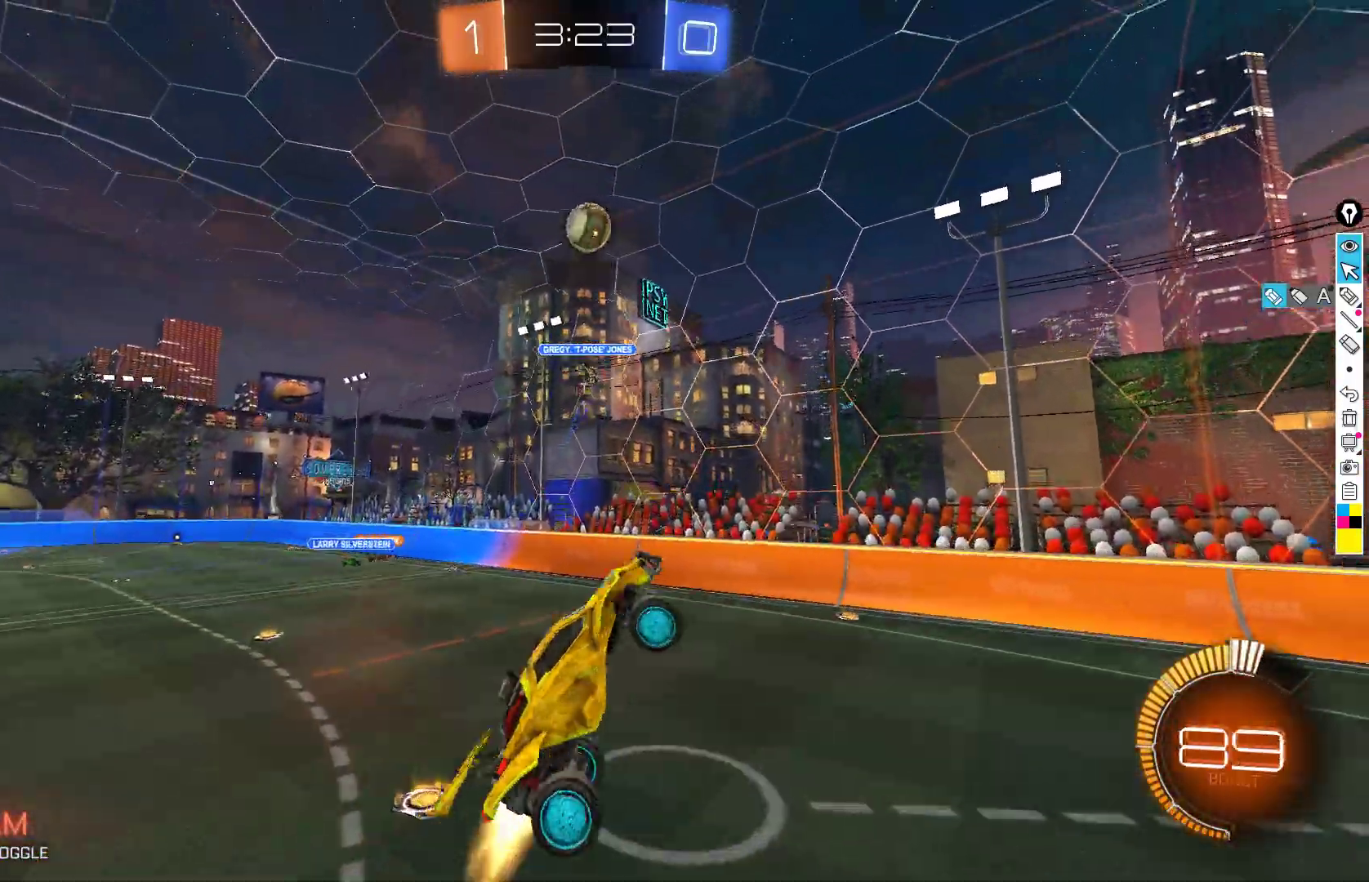
Gameplay with a controller (Xbox layout); each line is a JSON object with the inputs held at the frame after it. "events" lists button and stick changes between this image and that frame as [ms after this image, input, new state], when the widget could be followed in between. Not read: DPAD_DOWN DPAD_LEFT DPAD_RIGHT DPAD_UP L3 R3 SELECT START right_stick.
{"buttons": ["B", "L1"], "left_stick": "right", "events": [[50, "left_stick", "up-left"], [100, "left_stick", "left"], [200, "left_stick", "center"], [283, "left_stick", "left"], [433, "left_stick", "up"], [500, "left_stick", "right"]]}
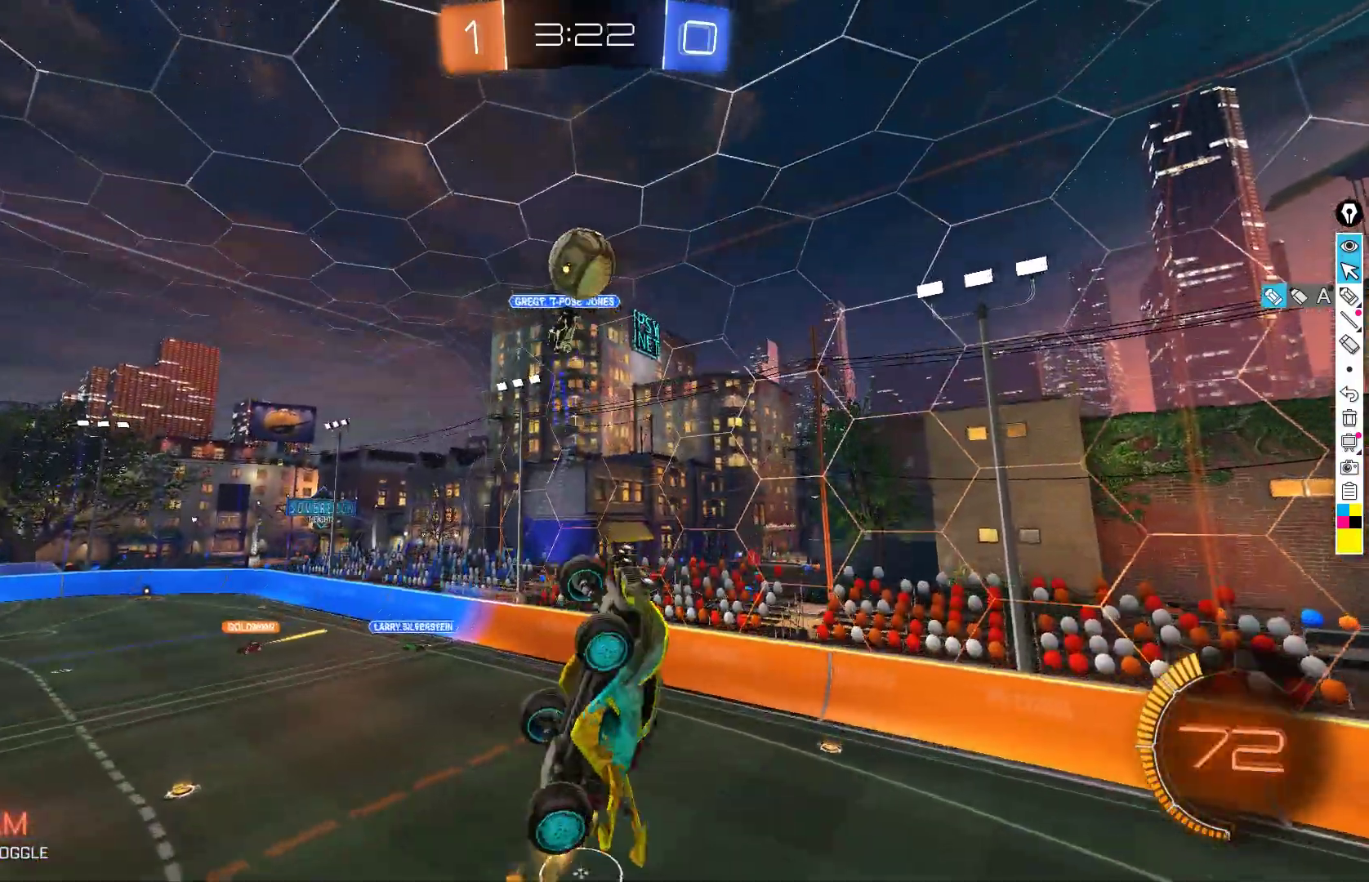
{"buttons": [], "left_stick": "down-right", "events": [[83, "L1", "up"], [150, "left_stick", "center"], [300, "left_stick", "down-right"], [317, "B", "up"]]}
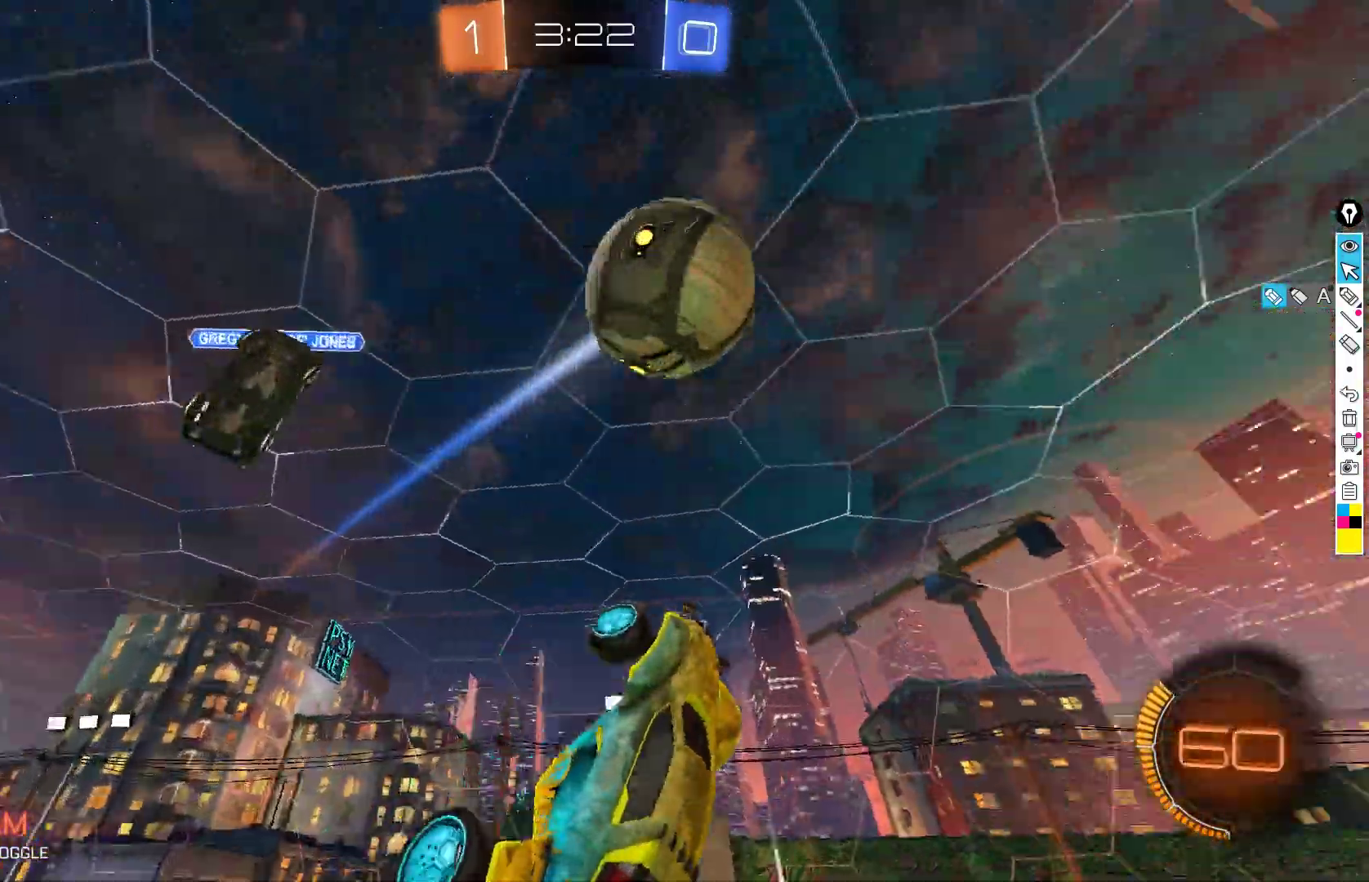
{"buttons": ["R2"], "left_stick": "center", "events": [[100, "left_stick", "down-left"], [167, "left_stick", "left"], [367, "R2", "down"], [417, "left_stick", "center"]]}
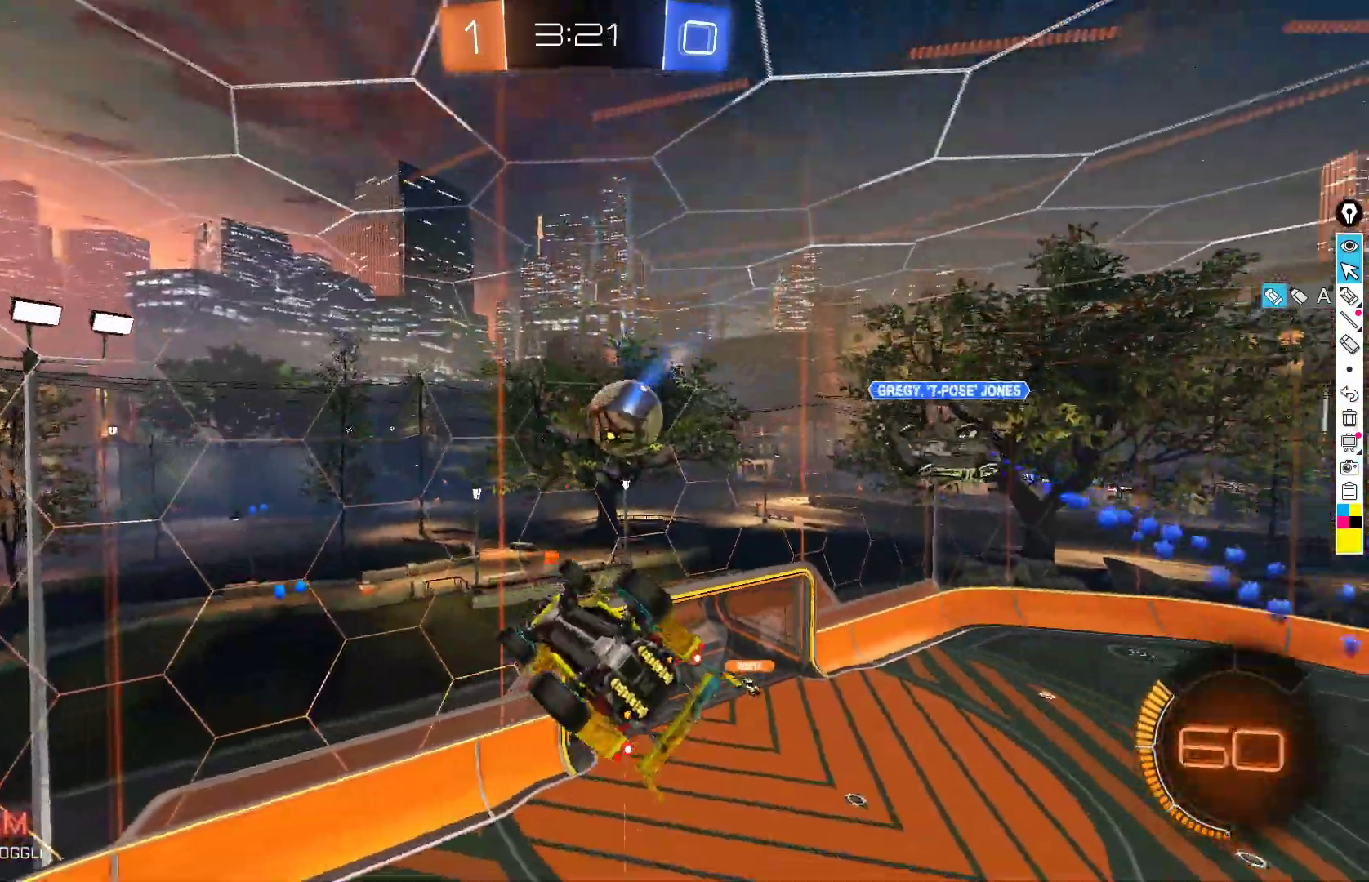
{"buttons": ["B", "R2"], "left_stick": "down", "events": [[100, "left_stick", "up-right"], [133, "B", "down"], [317, "B", "up"], [433, "left_stick", "center"], [467, "B", "down"], [500, "left_stick", "down"]]}
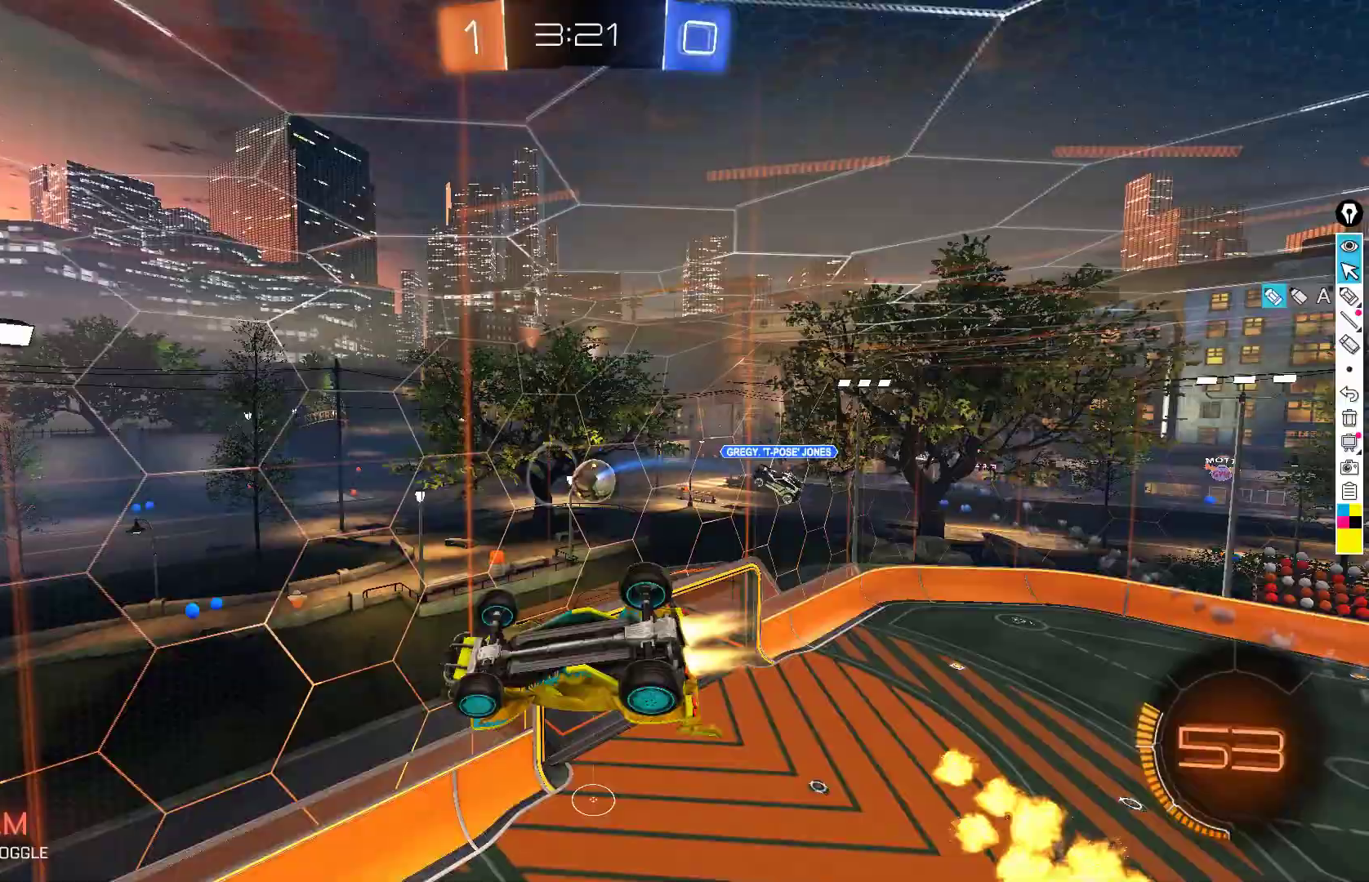
{"buttons": ["R2"], "left_stick": "center", "events": [[133, "left_stick", "center"], [250, "left_stick", "left"], [383, "left_stick", "center"], [433, "B", "up"]]}
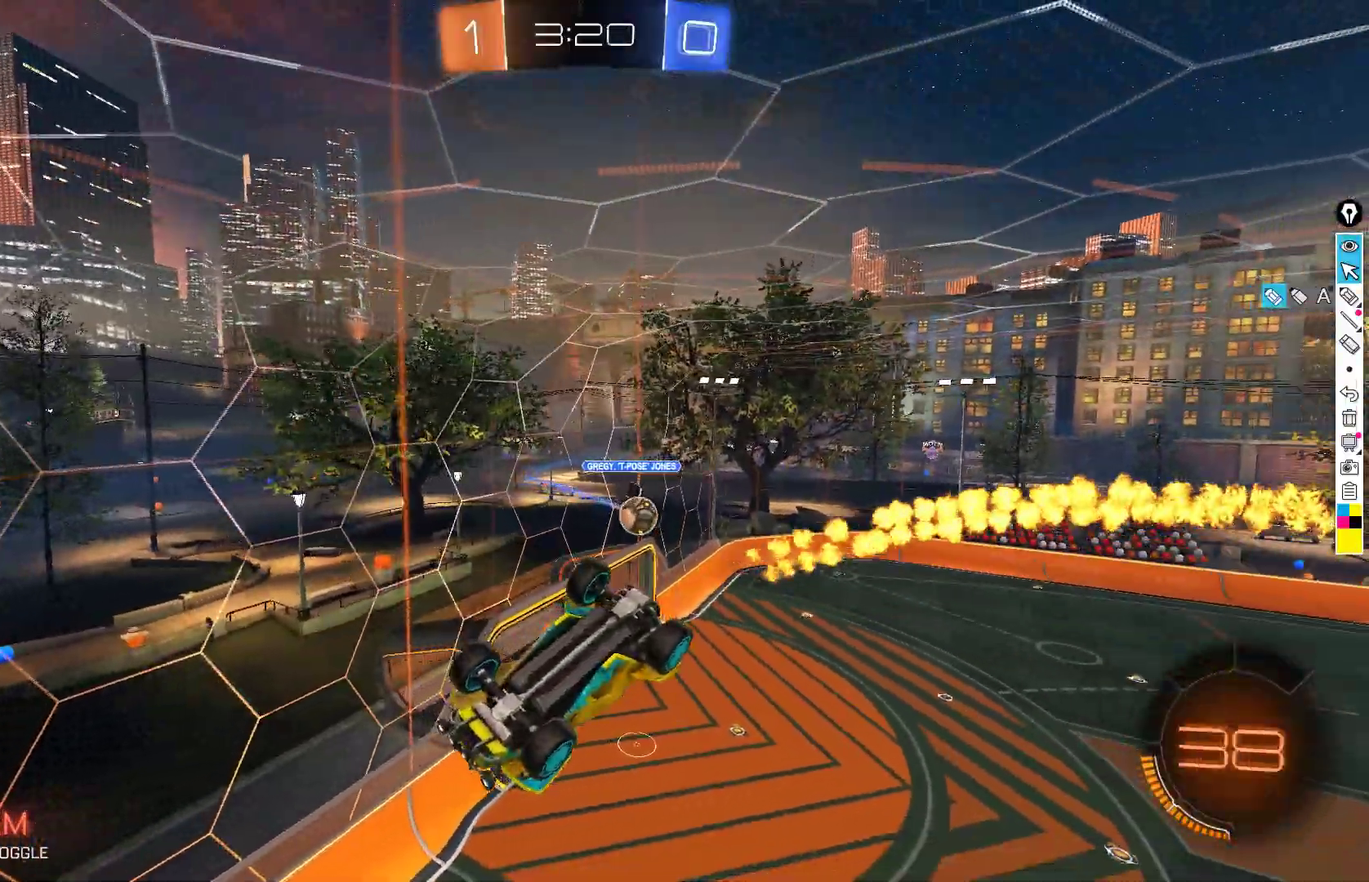
{"buttons": ["X", "R2"], "left_stick": "down-left", "events": [[417, "left_stick", "down-left"], [483, "X", "down"]]}
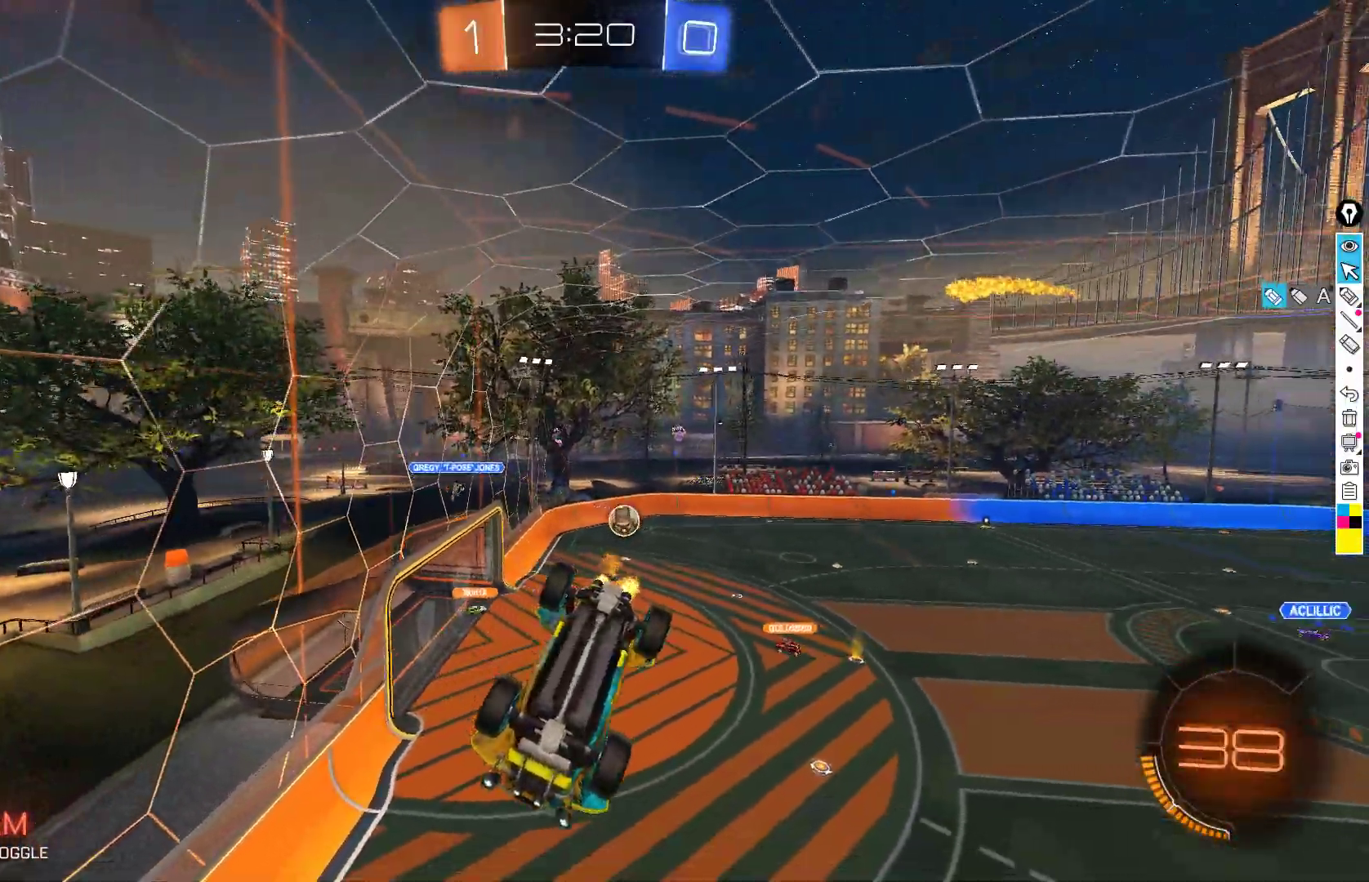
{"buttons": ["R2"], "left_stick": "down-left", "events": [[50, "X", "up"], [100, "left_stick", "center"], [200, "left_stick", "down"], [217, "L1", "down"], [300, "L1", "up"], [333, "left_stick", "center"], [500, "left_stick", "down-left"]]}
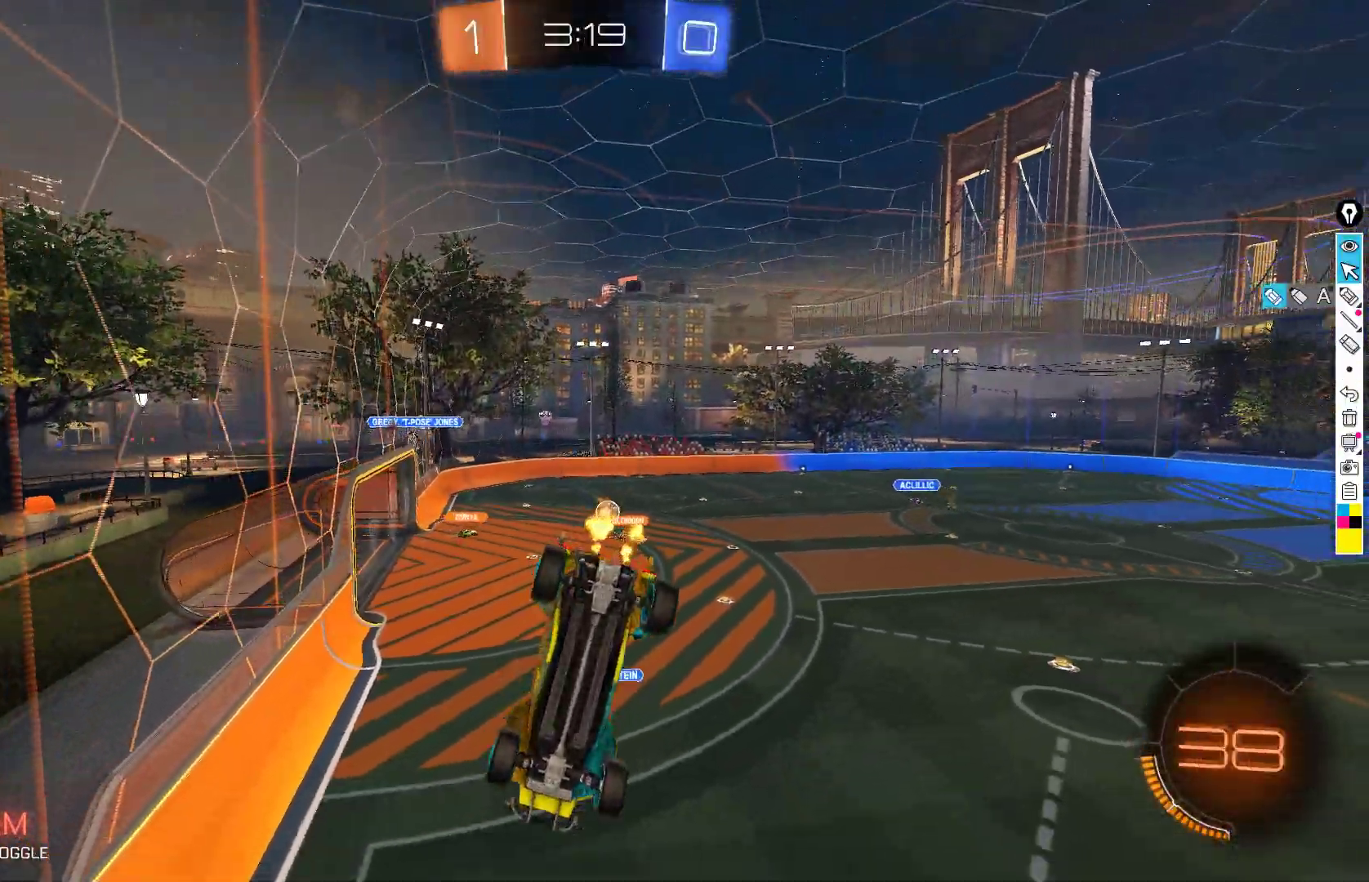
{"buttons": ["R2"], "left_stick": "center", "events": [[117, "left_stick", "center"], [250, "left_stick", "right"], [417, "left_stick", "center"]]}
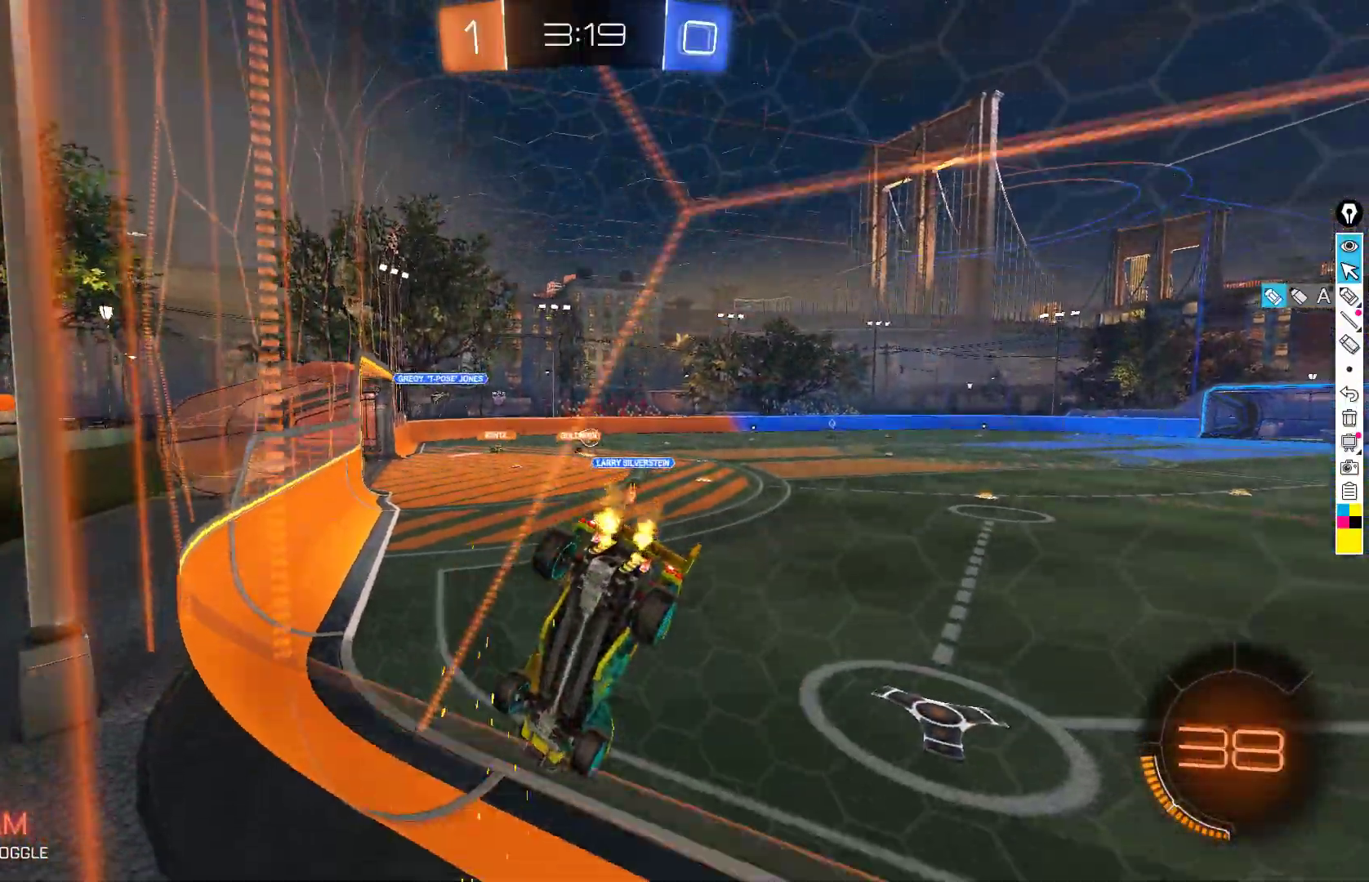
{"buttons": ["R2"], "left_stick": "center", "events": [[100, "left_stick", "right"], [250, "left_stick", "left"], [433, "left_stick", "center"]]}
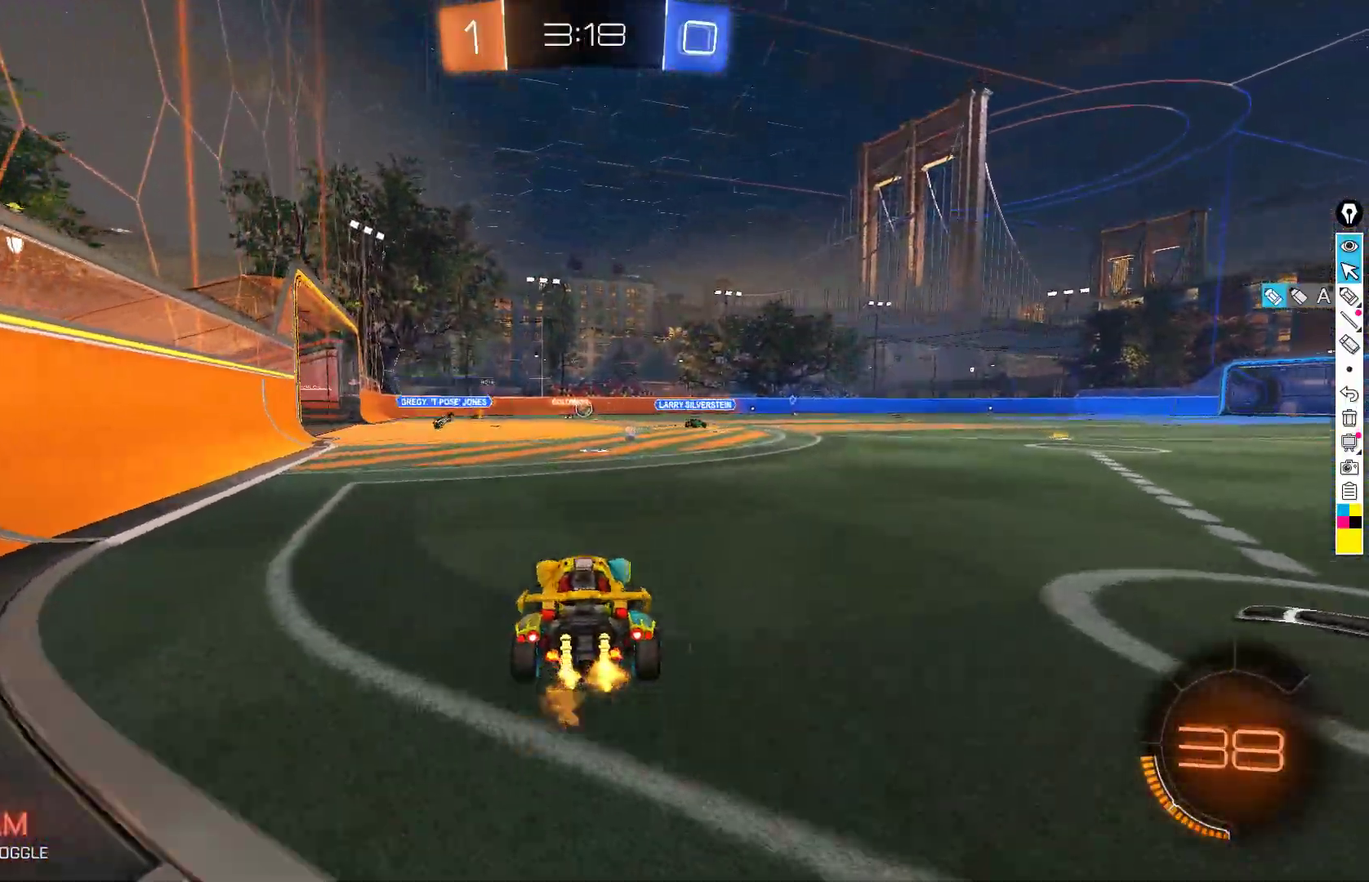
{"buttons": ["R2"], "left_stick": "right", "events": [[200, "left_stick", "right"], [283, "left_stick", "center"], [483, "left_stick", "right"]]}
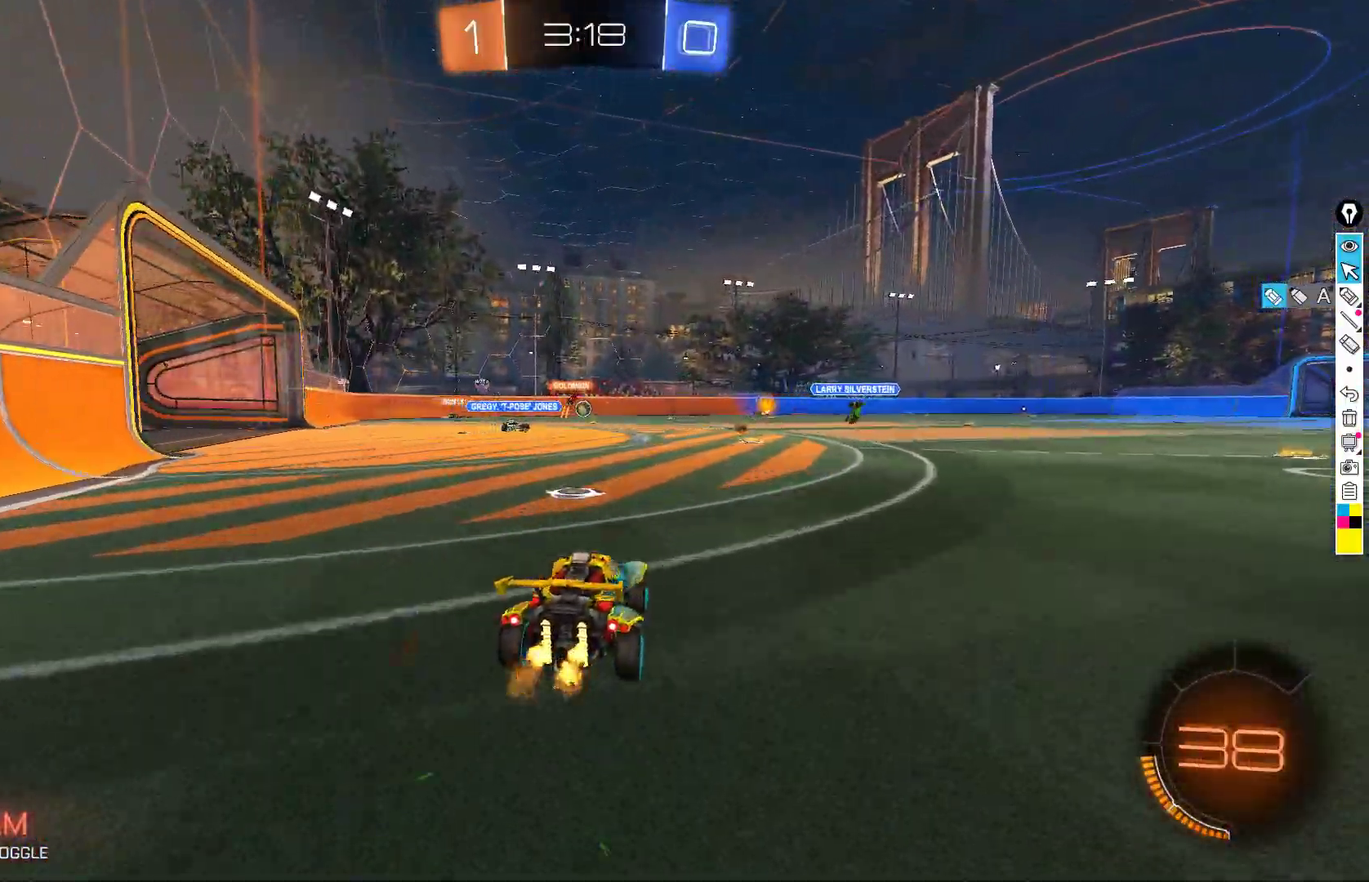
{"buttons": ["R2"], "left_stick": "up", "events": [[50, "left_stick", "center"], [183, "A", "down"], [283, "A", "up"], [283, "left_stick", "up"], [383, "A", "down"], [483, "A", "up"]]}
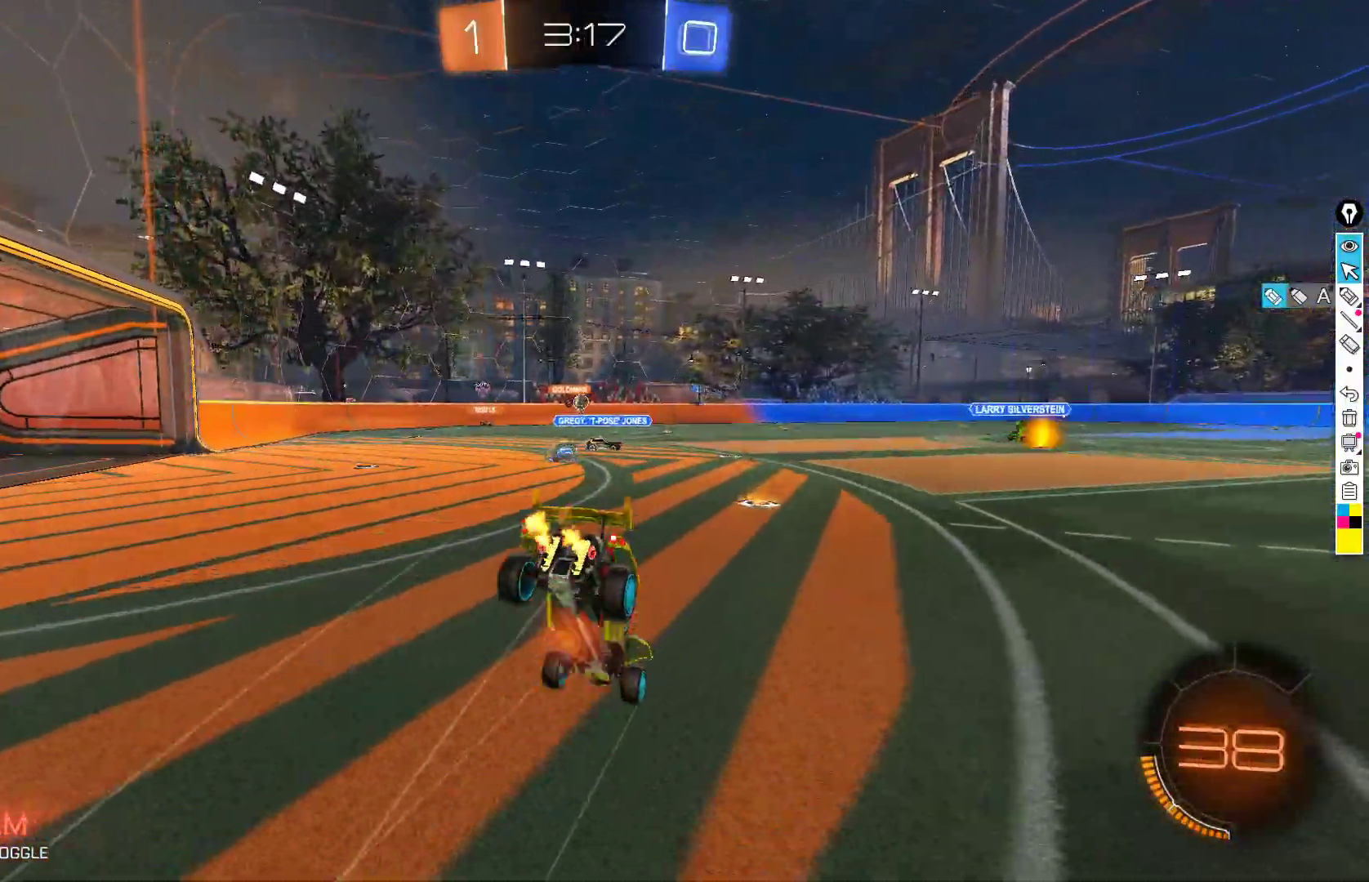
{"buttons": [], "left_stick": "center", "events": [[367, "left_stick", "center"], [383, "R2", "up"]]}
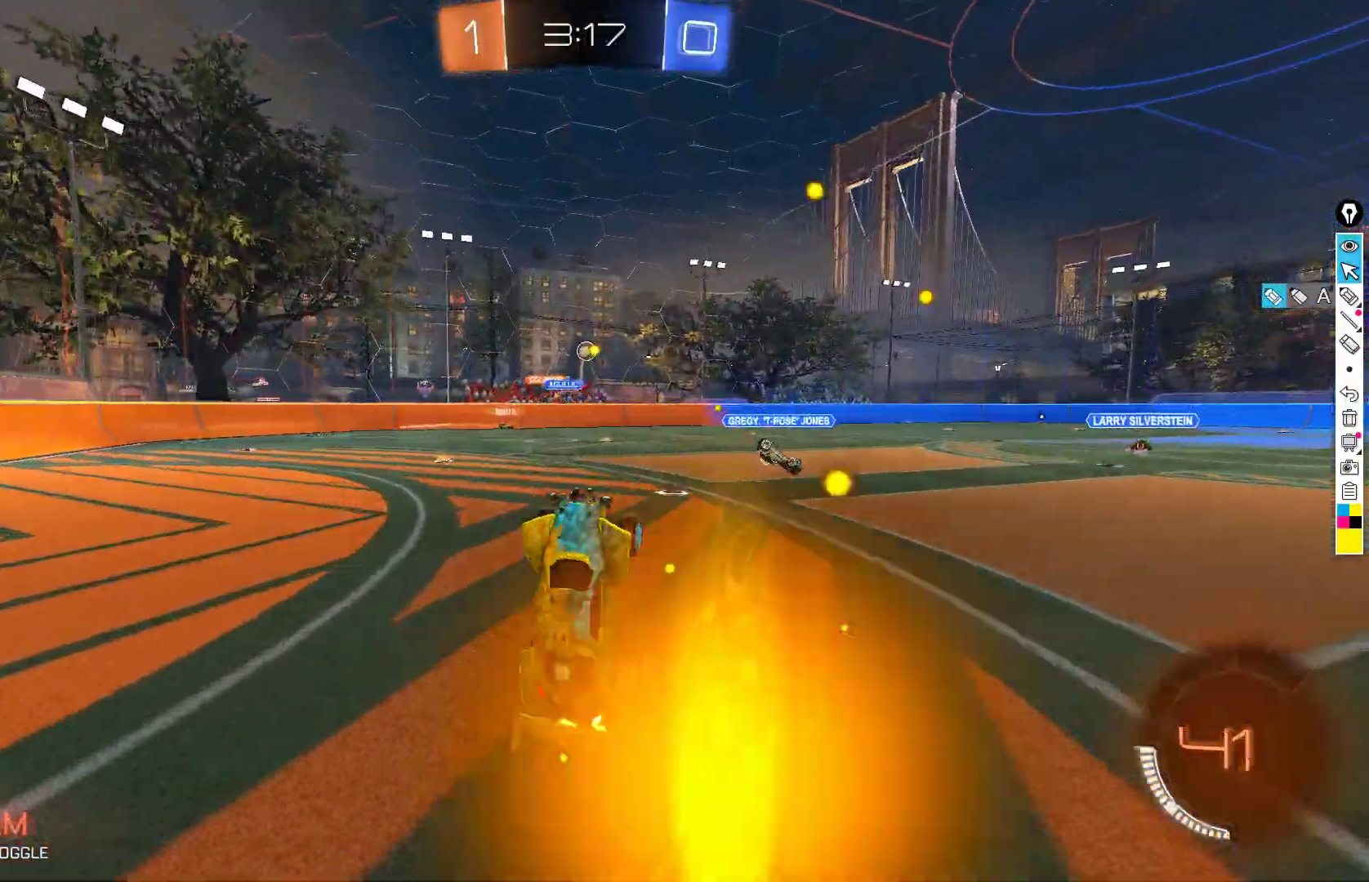
{"buttons": ["L2"], "left_stick": "down-right", "events": [[83, "left_stick", "left"], [217, "L2", "down"], [333, "left_stick", "down"], [383, "left_stick", "down-right"]]}
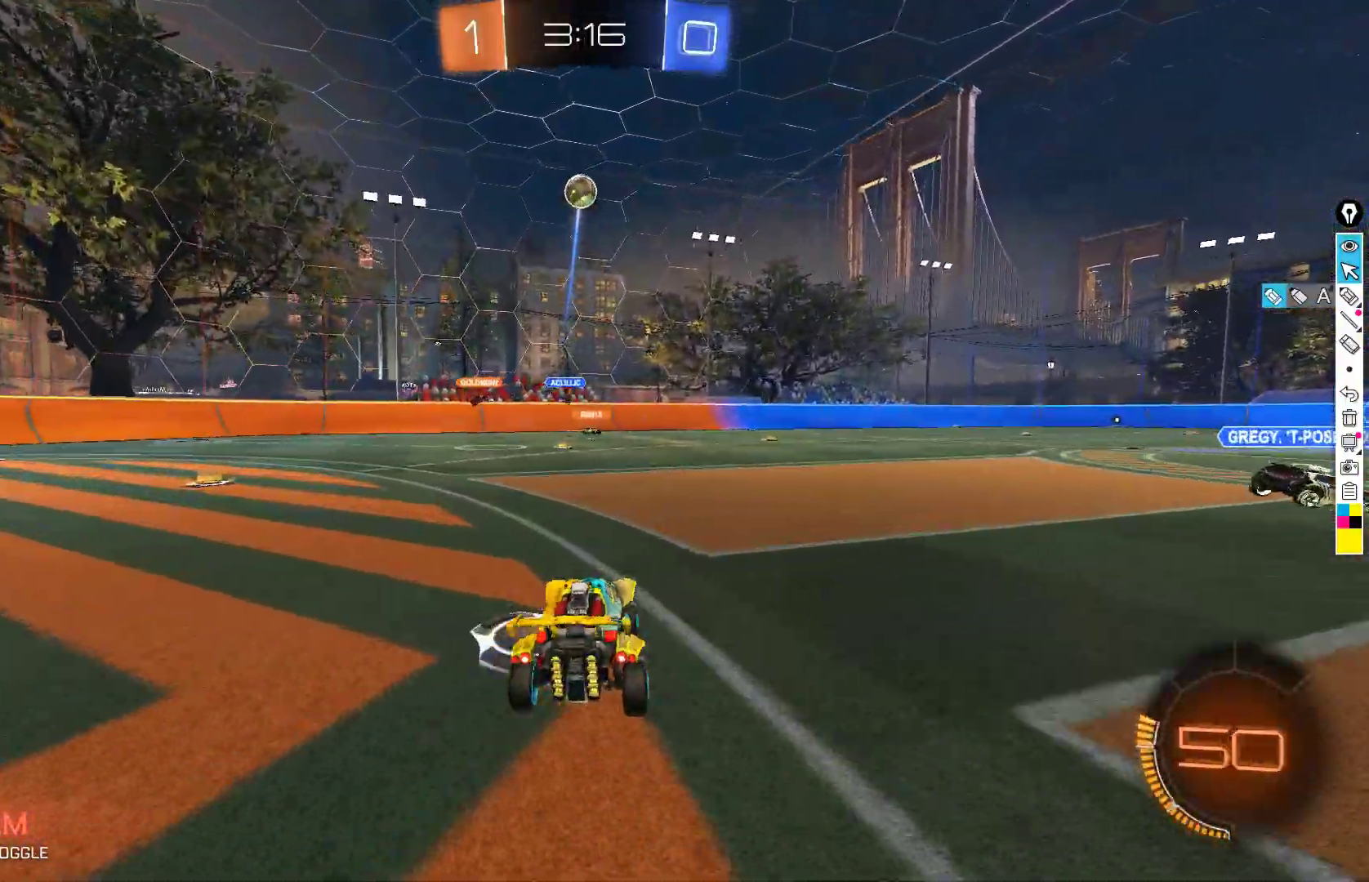
{"buttons": ["R2"], "left_stick": "down-left", "events": [[50, "left_stick", "down-left"], [217, "R2", "down"], [250, "L2", "up"]]}
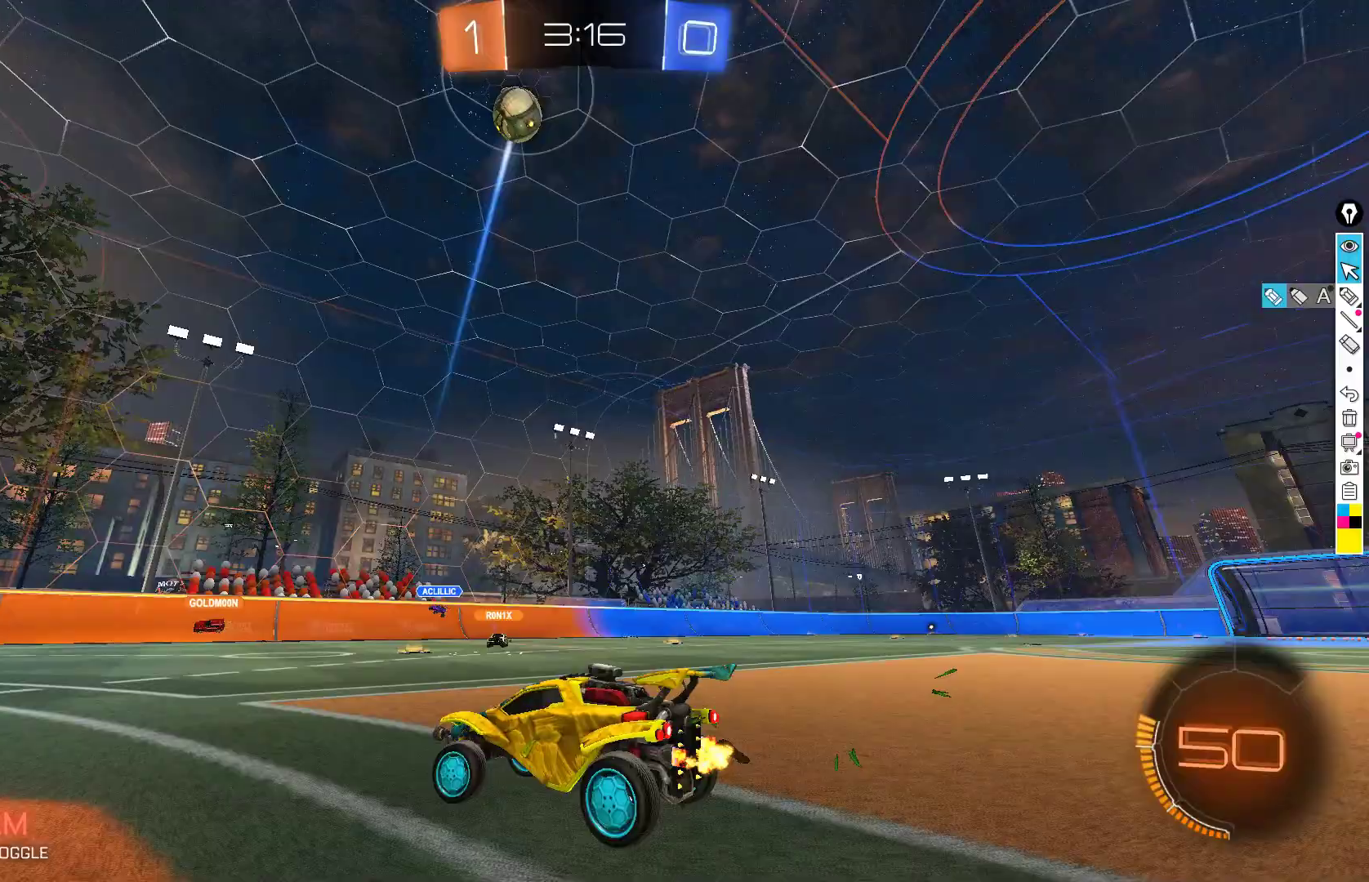
{"buttons": ["R2"], "left_stick": "left", "events": [[133, "X", "down"], [217, "left_stick", "left"], [267, "X", "up"]]}
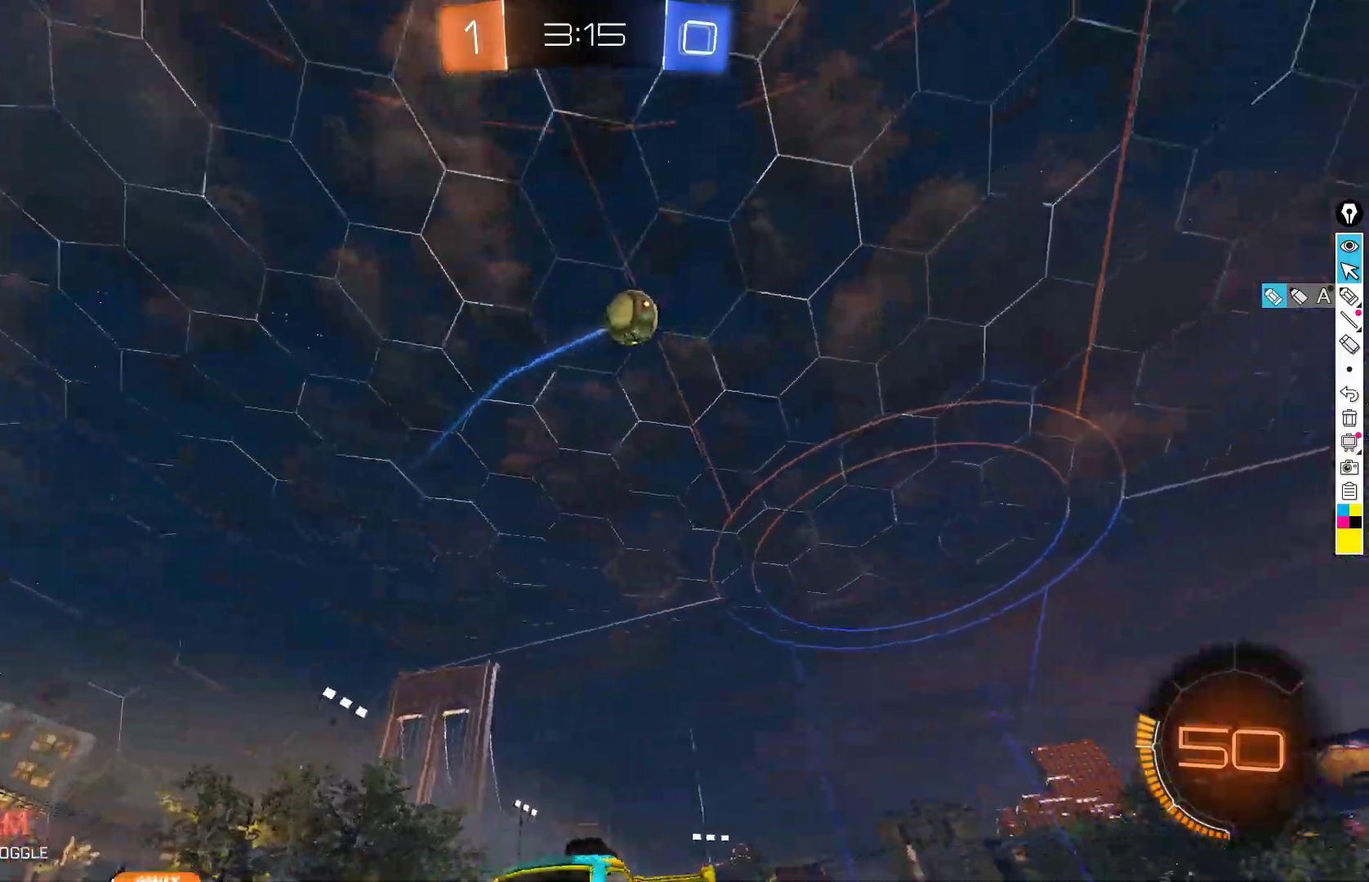
{"buttons": ["B", "R2"], "left_stick": "left", "events": [[100, "B", "down"]]}
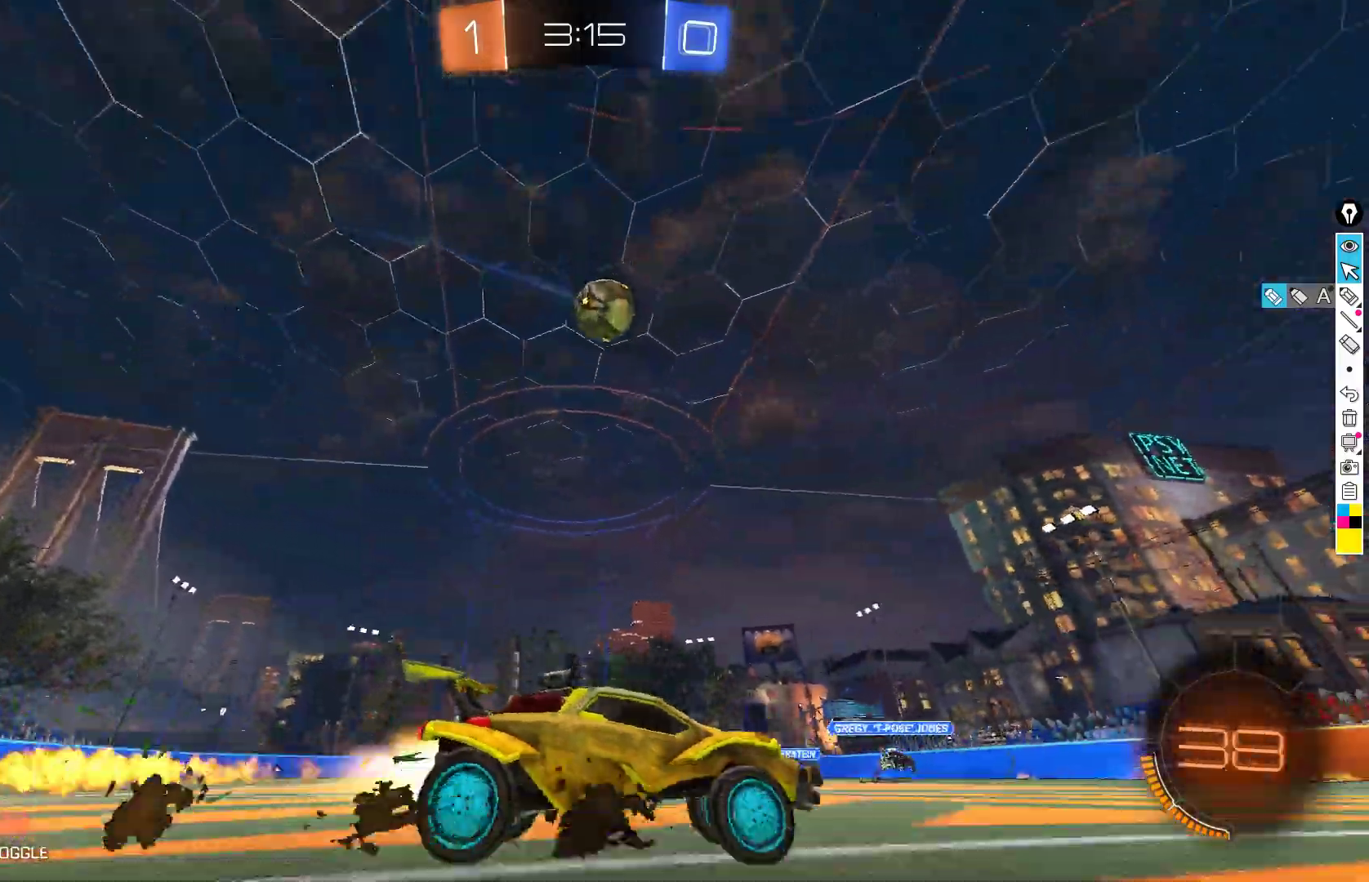
{"buttons": ["A", "R2"], "left_stick": "down", "events": [[333, "A", "down"], [383, "left_stick", "down"], [500, "B", "up"]]}
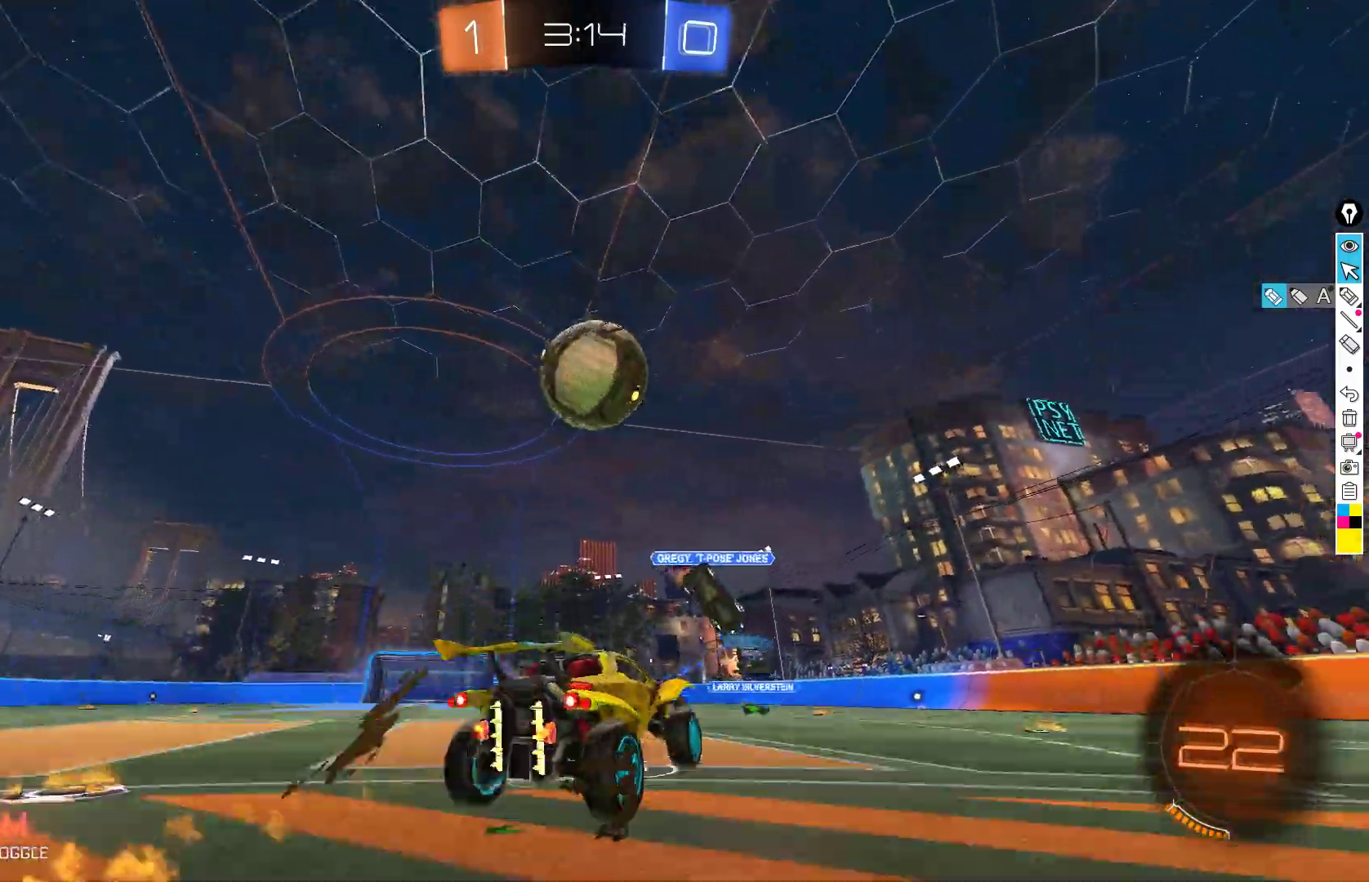
{"buttons": ["L1", "R2"], "left_stick": "left", "events": [[83, "A", "up"], [133, "left_stick", "left"], [150, "A", "down"], [367, "L1", "down"], [383, "A", "up"]]}
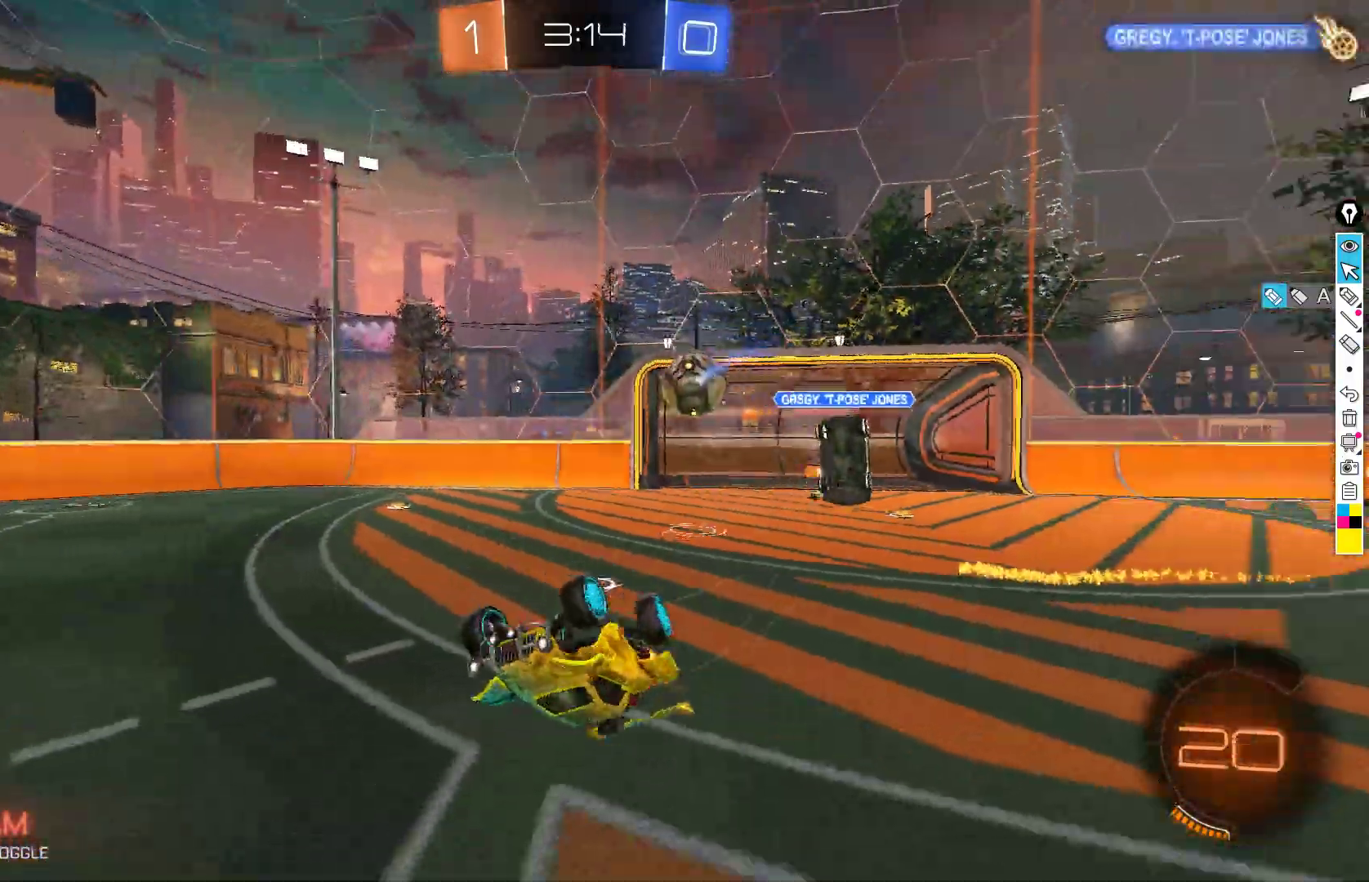
{"buttons": ["R2"], "left_stick": "up", "events": [[233, "left_stick", "up"], [417, "L1", "up"]]}
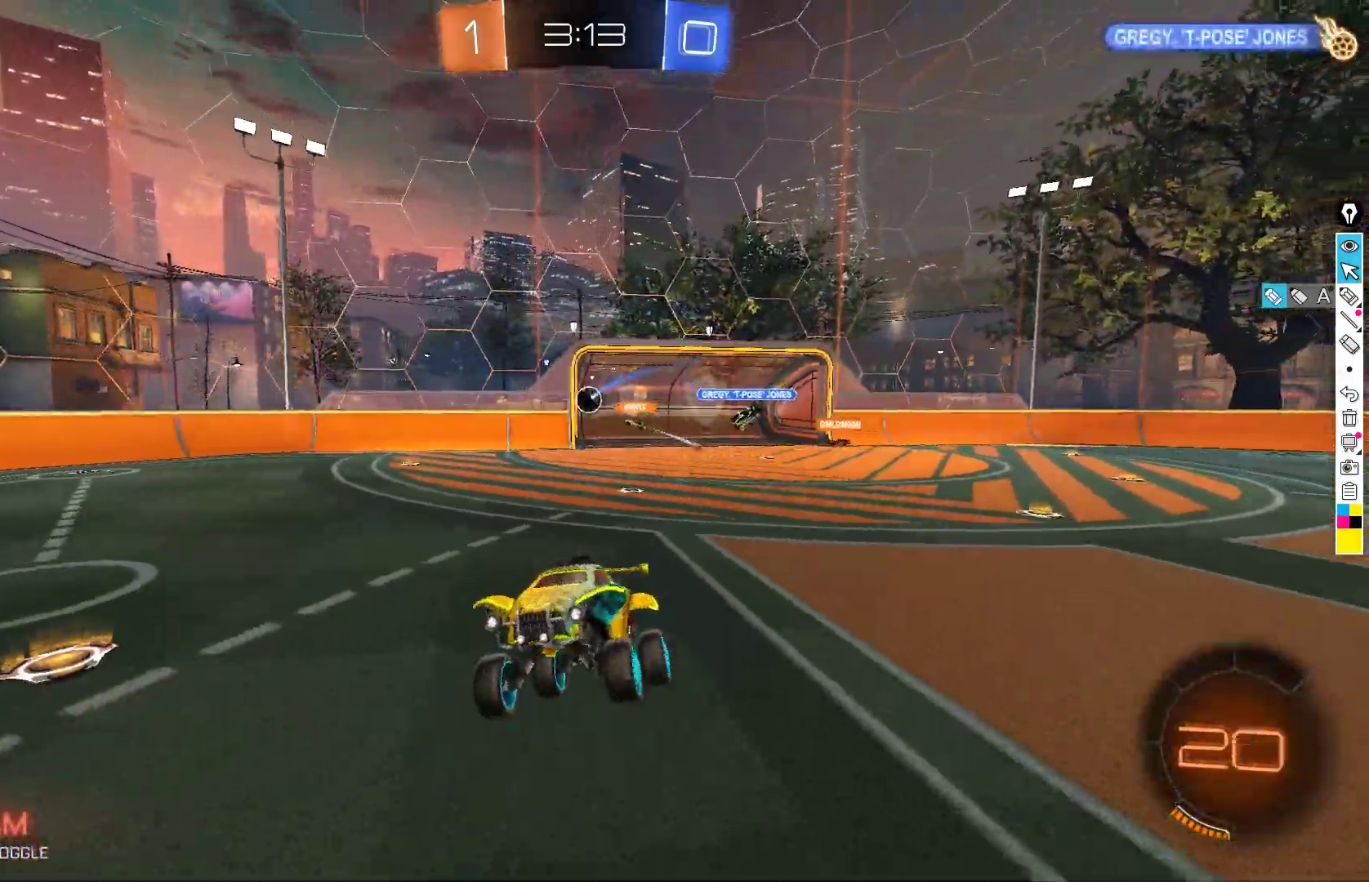
{"buttons": [], "left_stick": "center", "events": [[17, "left_stick", "center"], [333, "R2", "up"]]}
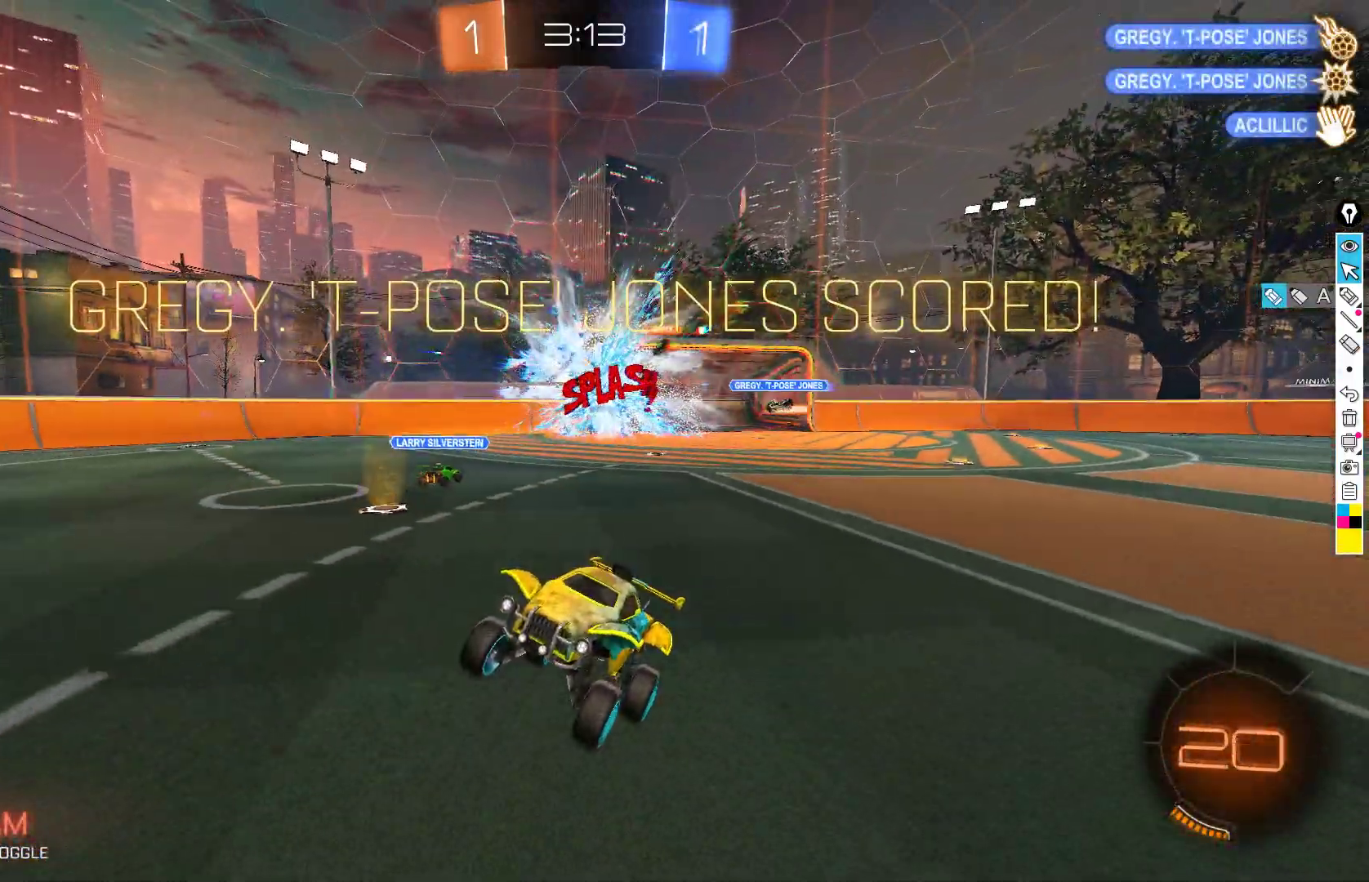
{"buttons": ["R2"], "left_stick": "center", "events": [[117, "Y", "down"], [133, "R2", "down"], [200, "Y", "up"], [283, "X", "down"], [417, "X", "up"]]}
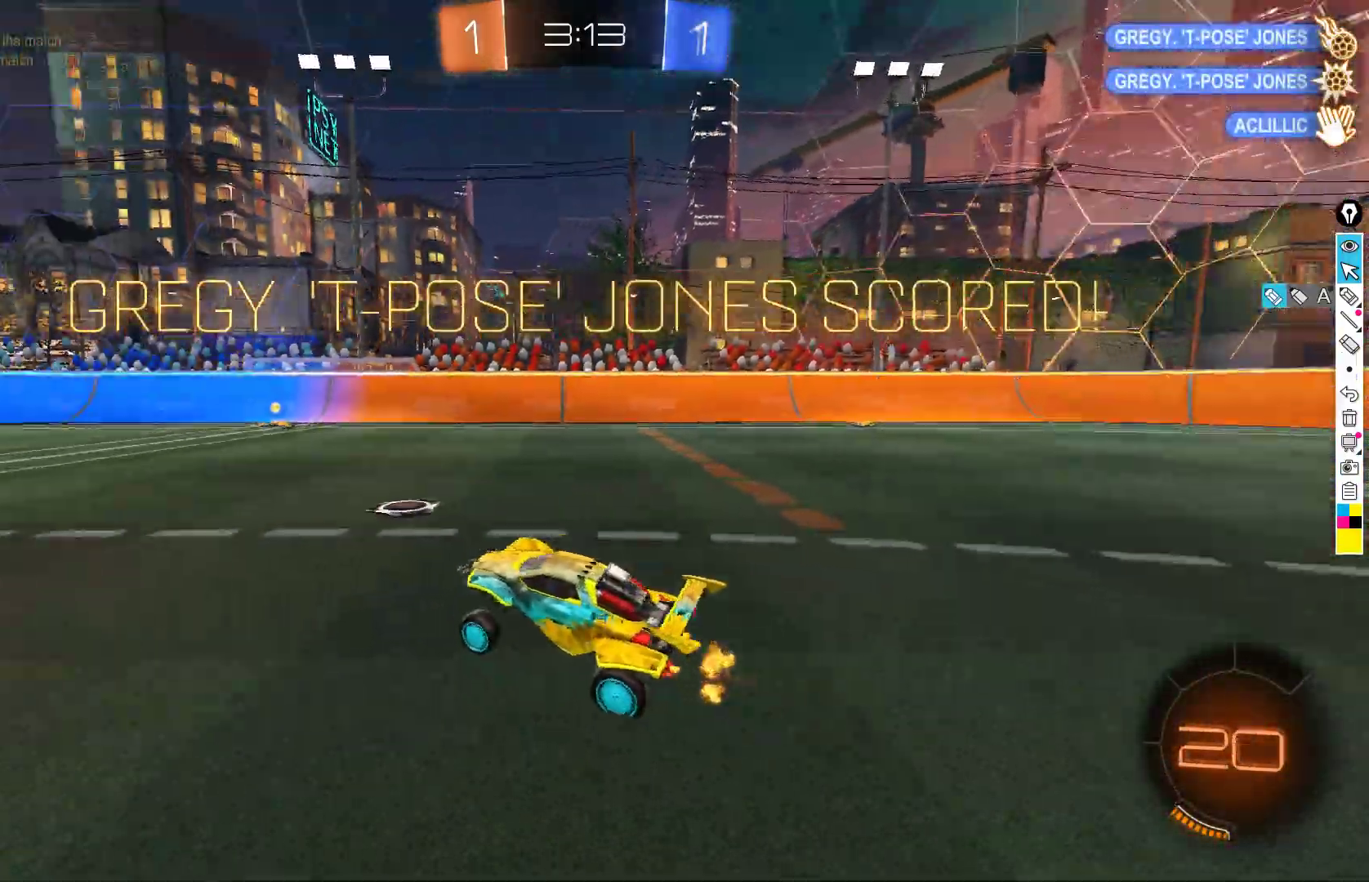
{"buttons": ["A", "B", "R2"], "left_stick": "right", "events": [[183, "left_stick", "right"], [300, "left_stick", "center"], [383, "A", "down"], [400, "left_stick", "right"], [450, "A", "up"], [450, "B", "down"], [483, "A", "down"]]}
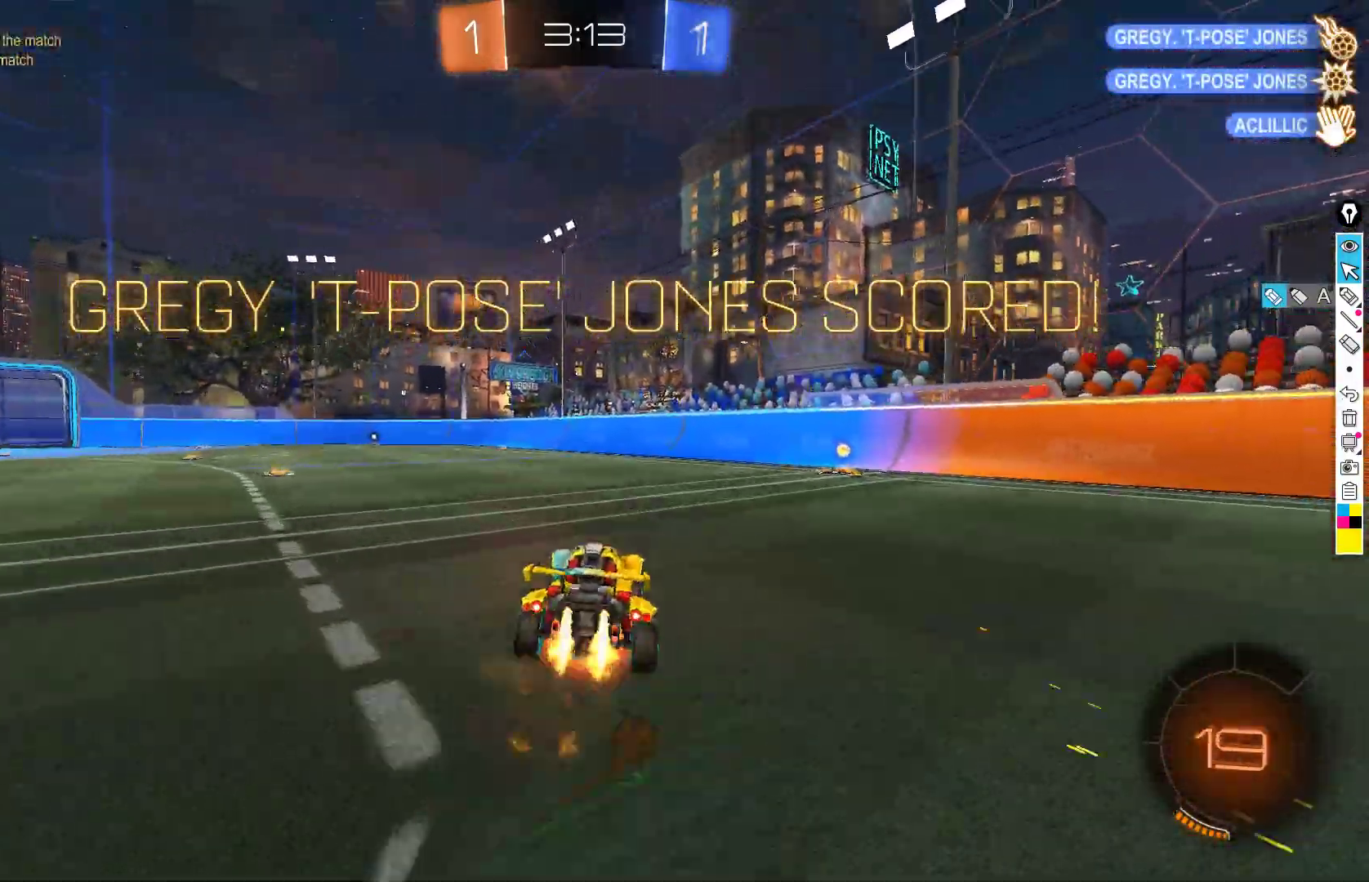
{"buttons": ["X", "R2"], "left_stick": "up-right", "events": [[133, "B", "up"], [167, "A", "up"], [283, "left_stick", "up-right"], [300, "X", "down"]]}
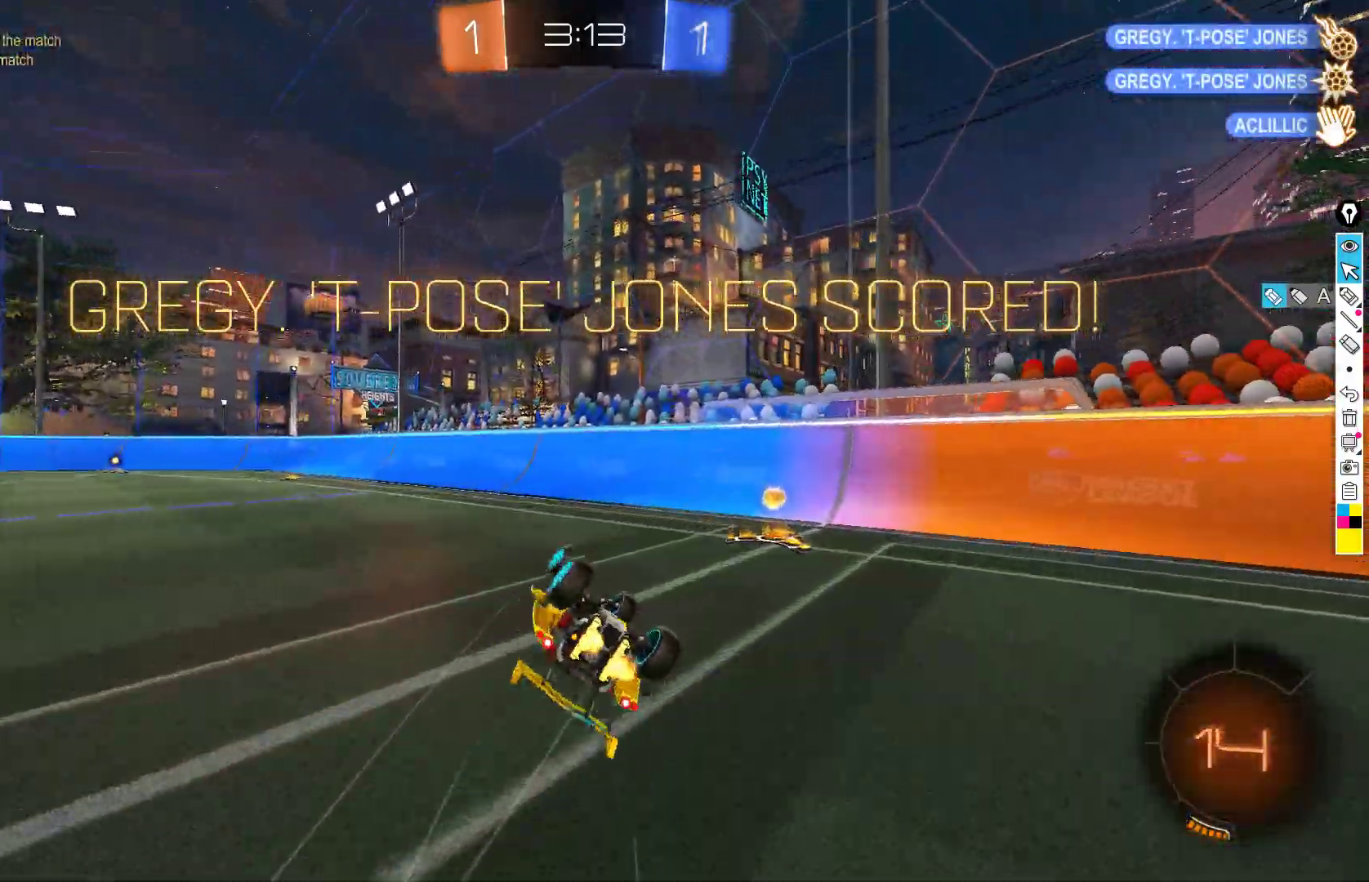
{"buttons": ["R2"], "left_stick": "left", "events": [[217, "left_stick", "center"], [233, "X", "up"], [383, "left_stick", "left"]]}
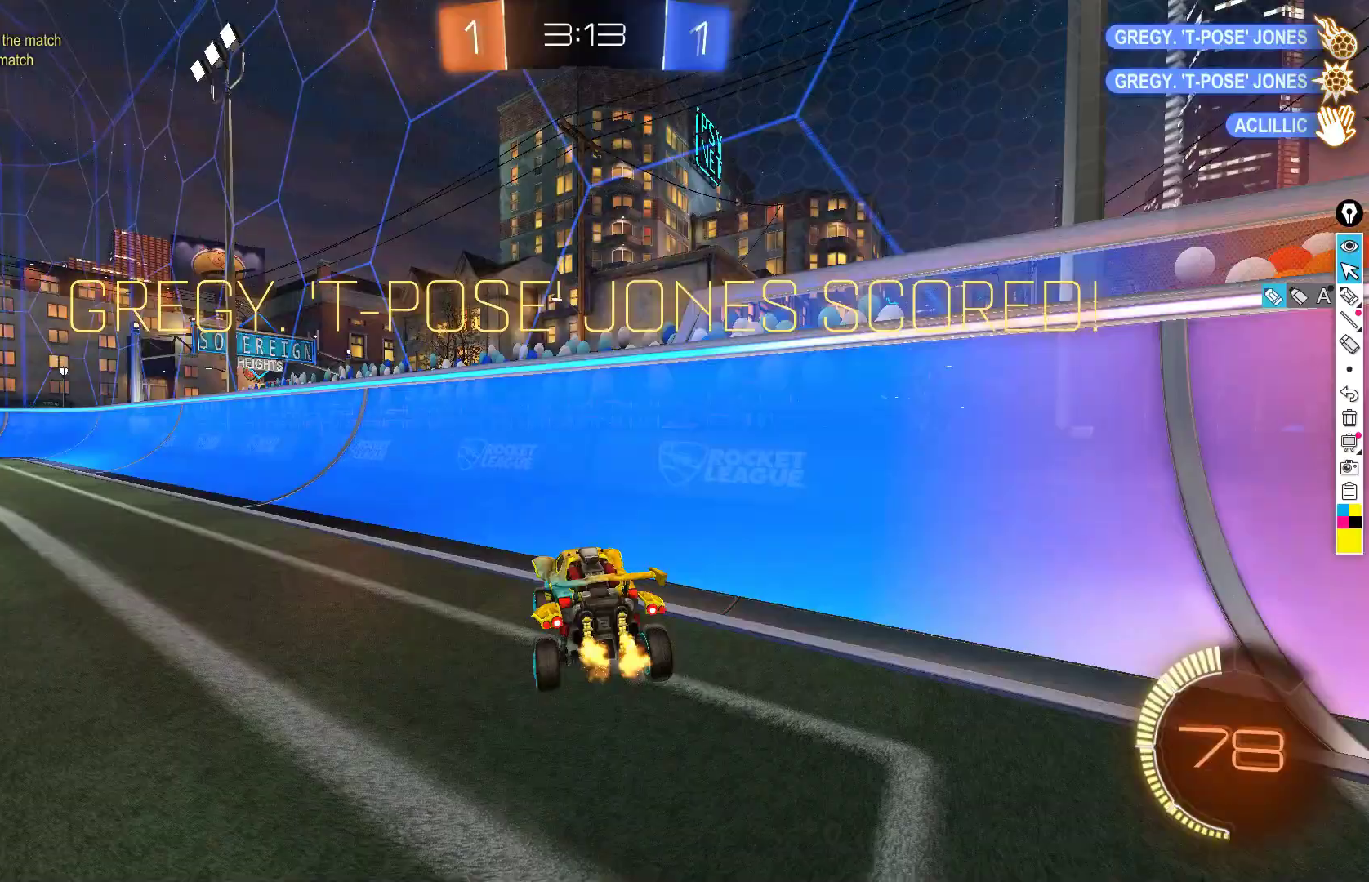
{"buttons": ["A", "B", "R2"], "left_stick": "up-left", "events": [[267, "A", "down"], [333, "A", "up"], [333, "left_stick", "up-left"], [367, "A", "down"], [383, "B", "down"]]}
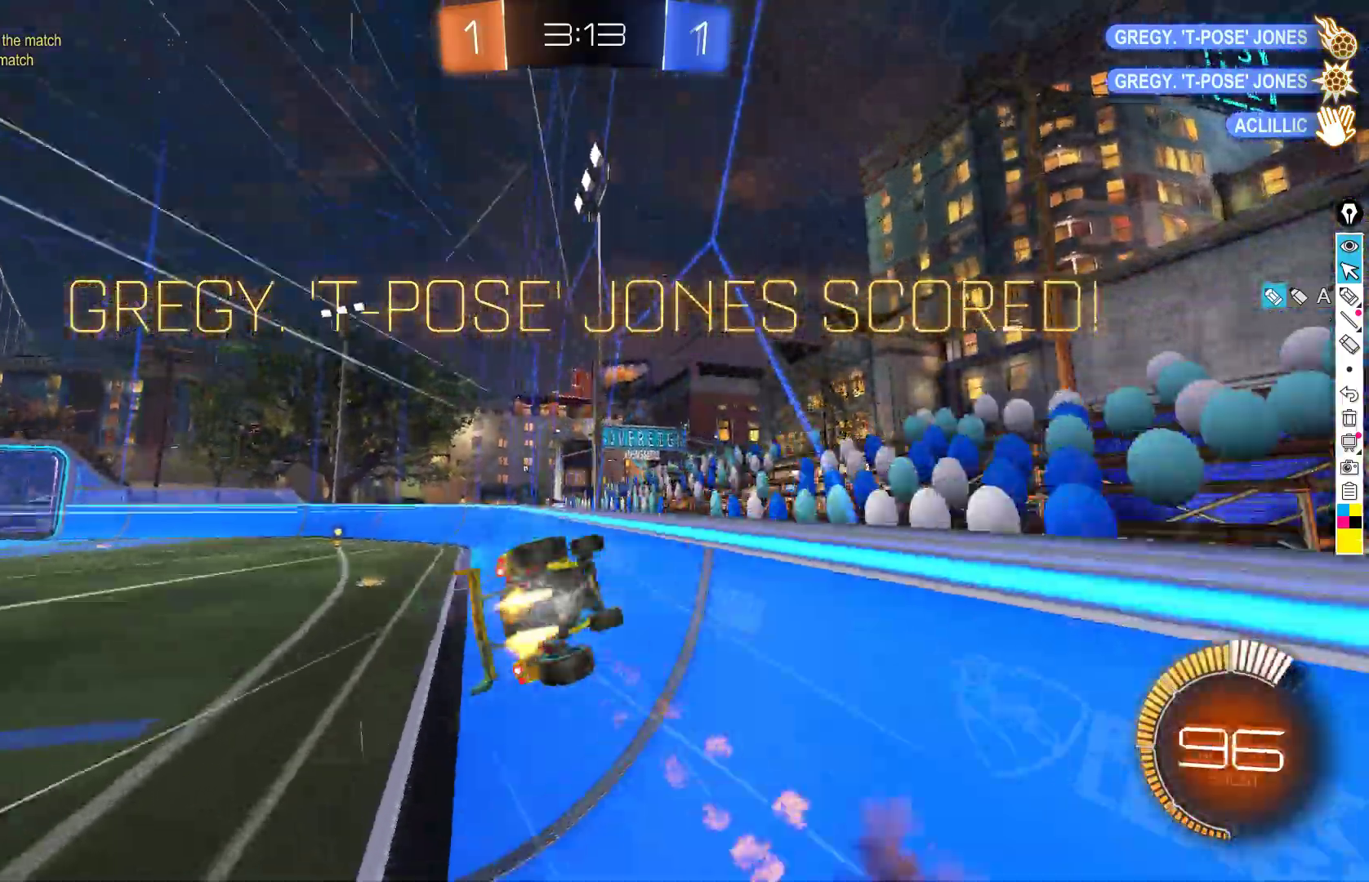
{"buttons": [], "left_stick": "center", "events": [[17, "A", "up"], [17, "B", "up"], [83, "left_stick", "center"], [100, "R2", "up"]]}
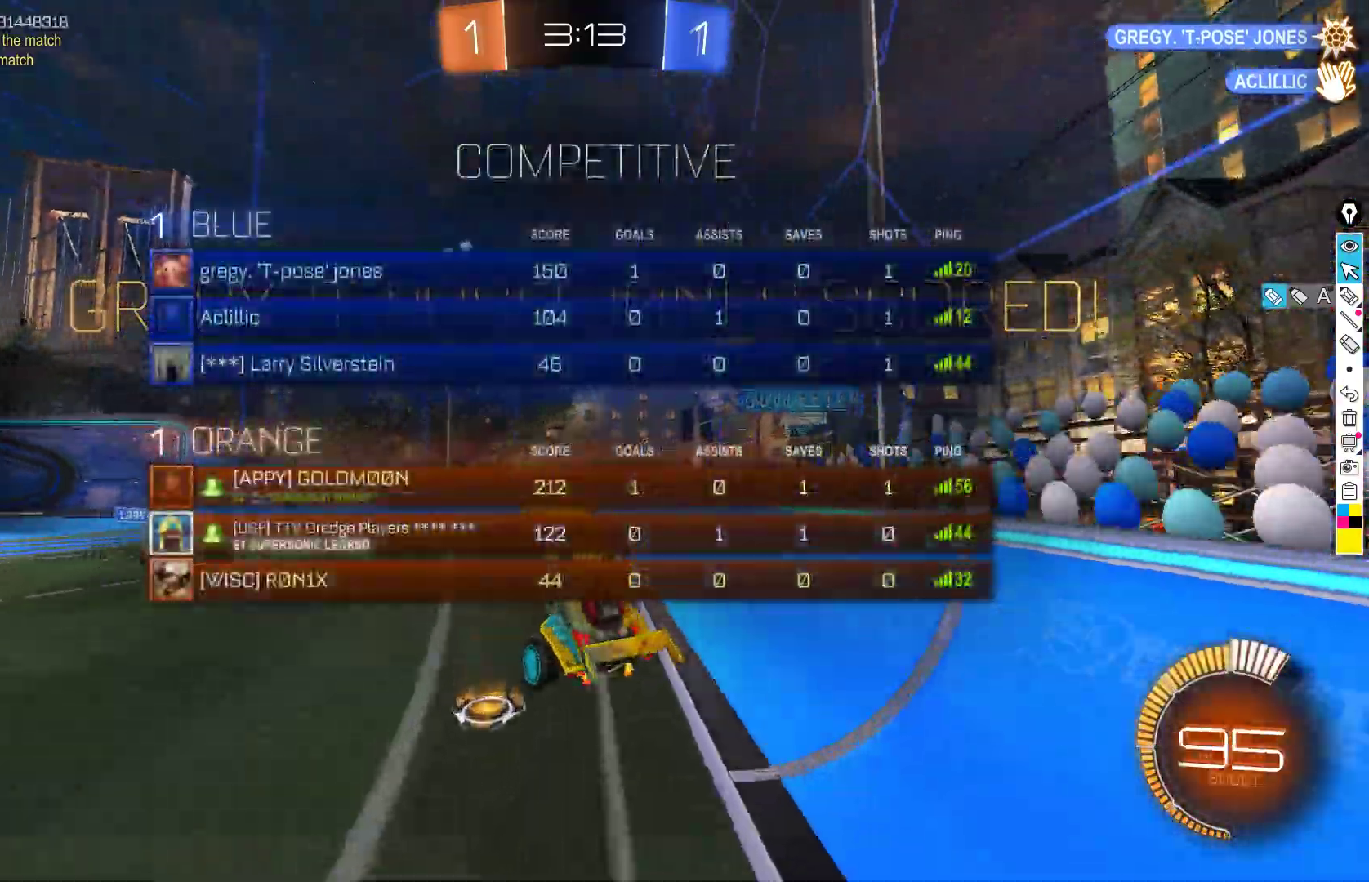
{"buttons": ["A"], "left_stick": "center", "events": [[83, "A", "down"], [183, "A", "up"], [267, "A", "down"], [383, "A", "up"], [433, "A", "down"]]}
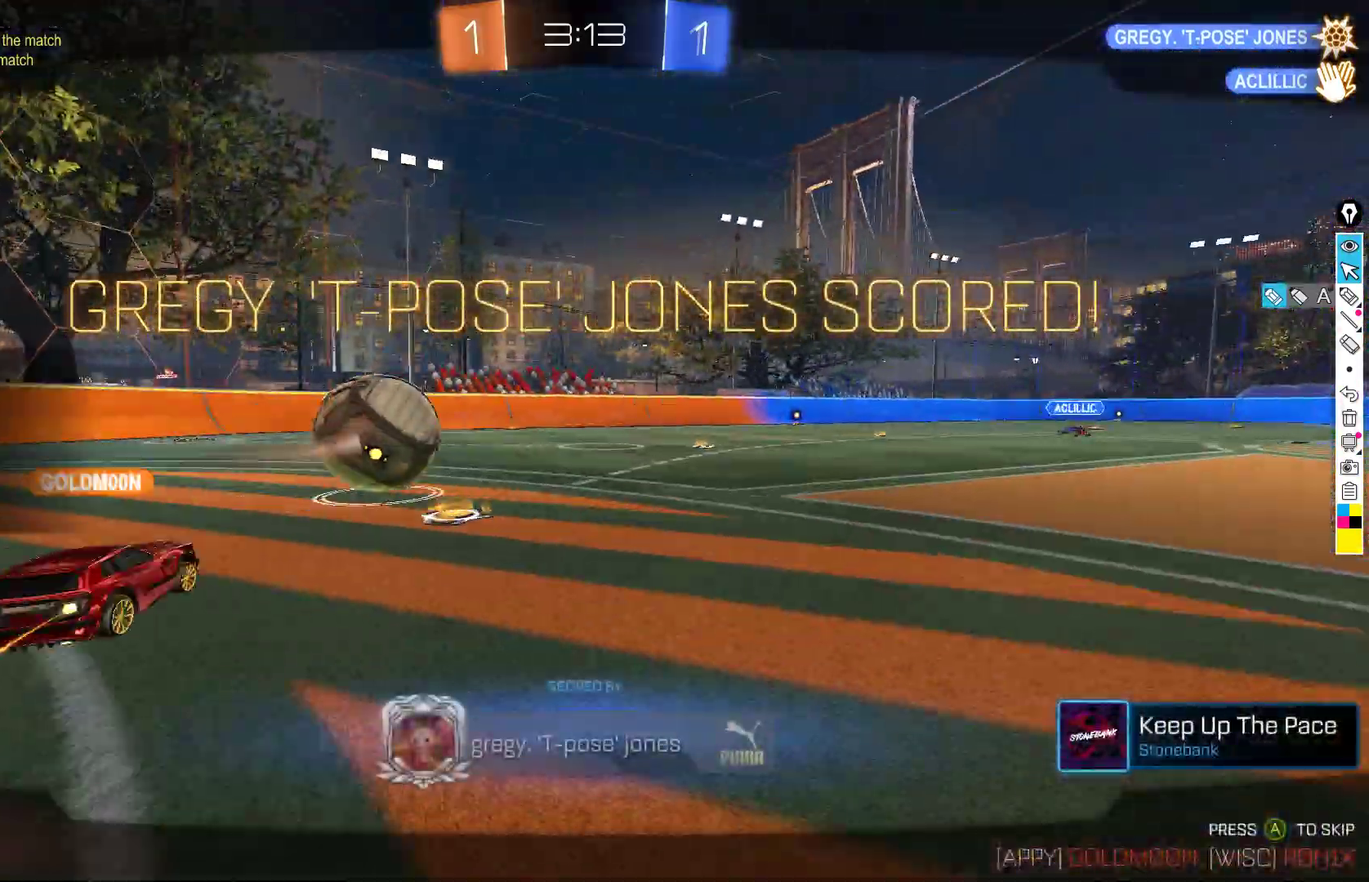
{"buttons": [], "left_stick": "center", "events": [[50, "A", "up"]]}